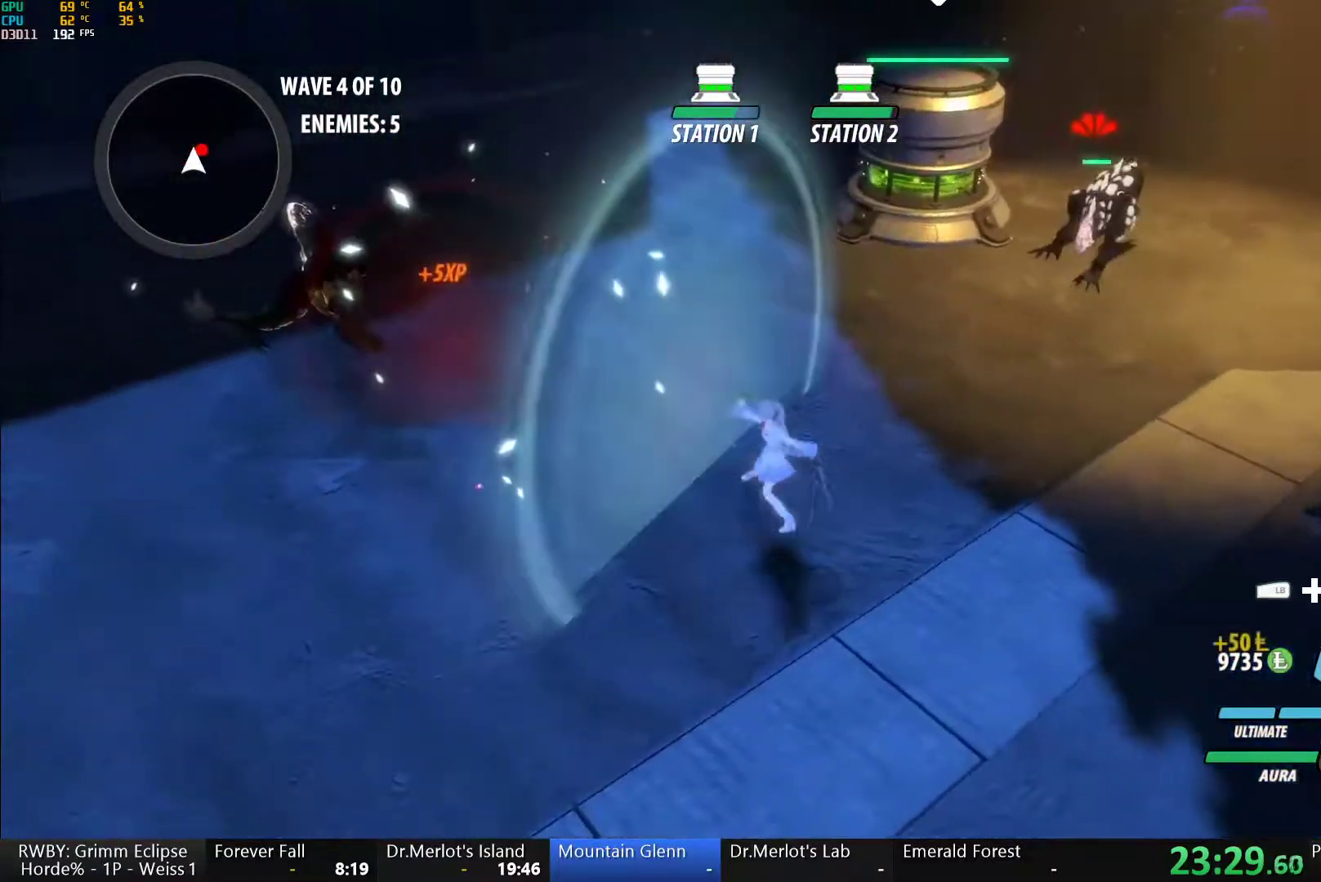
Gameplay with a controller (Xbox layout); each line is a JSON object with the inputs held at the frame after it. "button_events" lists button changes between this image and that frame as [ms after this image, input, new state], when the widget could be followed in between (sticks are given only as held states). This document gives stick clicks only as held states, not as events. Not read: L2 R2.
{"buttons": ["B"], "left_stick": "up", "right_stick": "center", "button_events": [[183, "B", "down"], [267, "B", "up"], [467, "B", "down"]]}
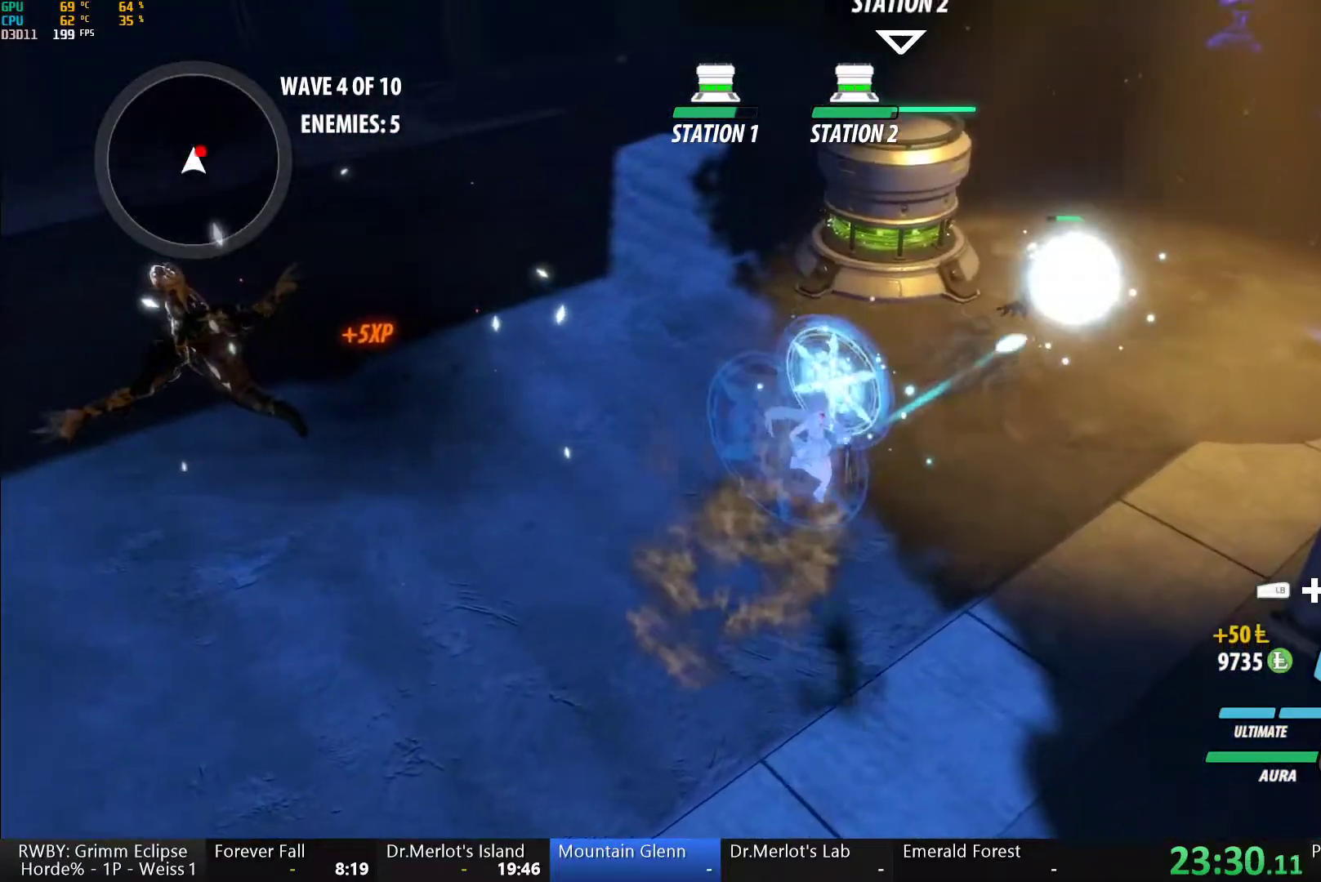
{"buttons": ["Y"], "left_stick": "center", "right_stick": "center", "button_events": [[33, "B", "up"], [117, "L1", "down"], [150, "Y", "down"], [233, "L1", "up"]]}
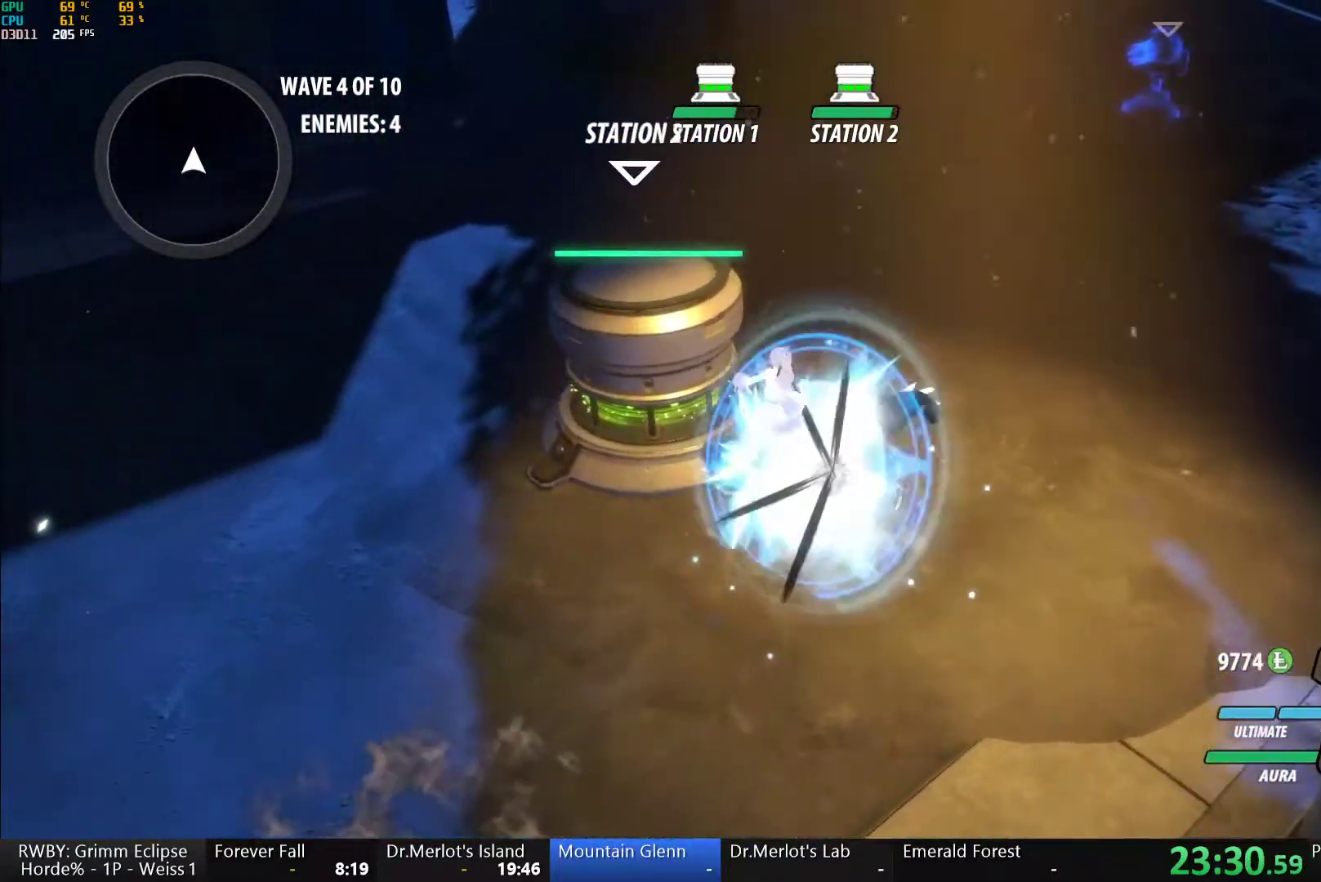
{"buttons": ["B", "Y", "L1"], "left_stick": "left", "right_stick": "center", "button_events": [[17, "B", "down"], [17, "Y", "up"], [117, "B", "up"], [200, "L1", "down"], [233, "Y", "down"], [267, "B", "down"], [317, "Y", "up"], [333, "L1", "up"], [350, "B", "up"], [433, "L1", "down"], [433, "Y", "down"], [467, "B", "down"]]}
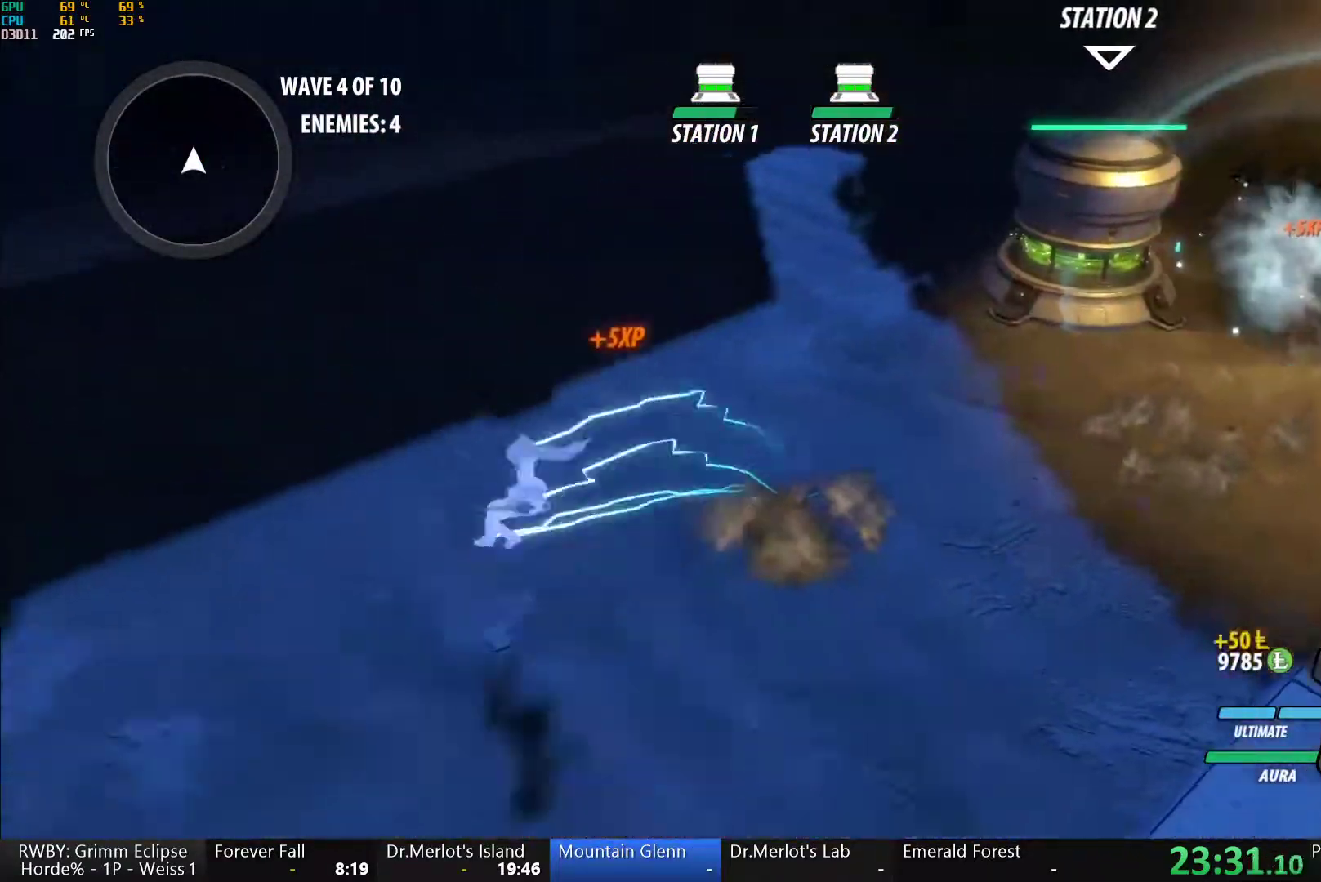
{"buttons": ["A"], "left_stick": "left", "right_stick": "center", "button_events": [[17, "Y", "up"], [33, "L1", "up"], [67, "B", "up"], [100, "A", "down"], [117, "L1", "down"], [133, "A", "up"], [133, "Y", "down"], [183, "B", "down"], [217, "Y", "up"], [250, "B", "up"], [250, "L1", "up"], [267, "A", "down"], [333, "A", "up"], [333, "L1", "down"], [333, "Y", "down"], [367, "B", "down"], [417, "Y", "up"], [450, "L1", "up"], [467, "B", "up"], [483, "A", "down"]]}
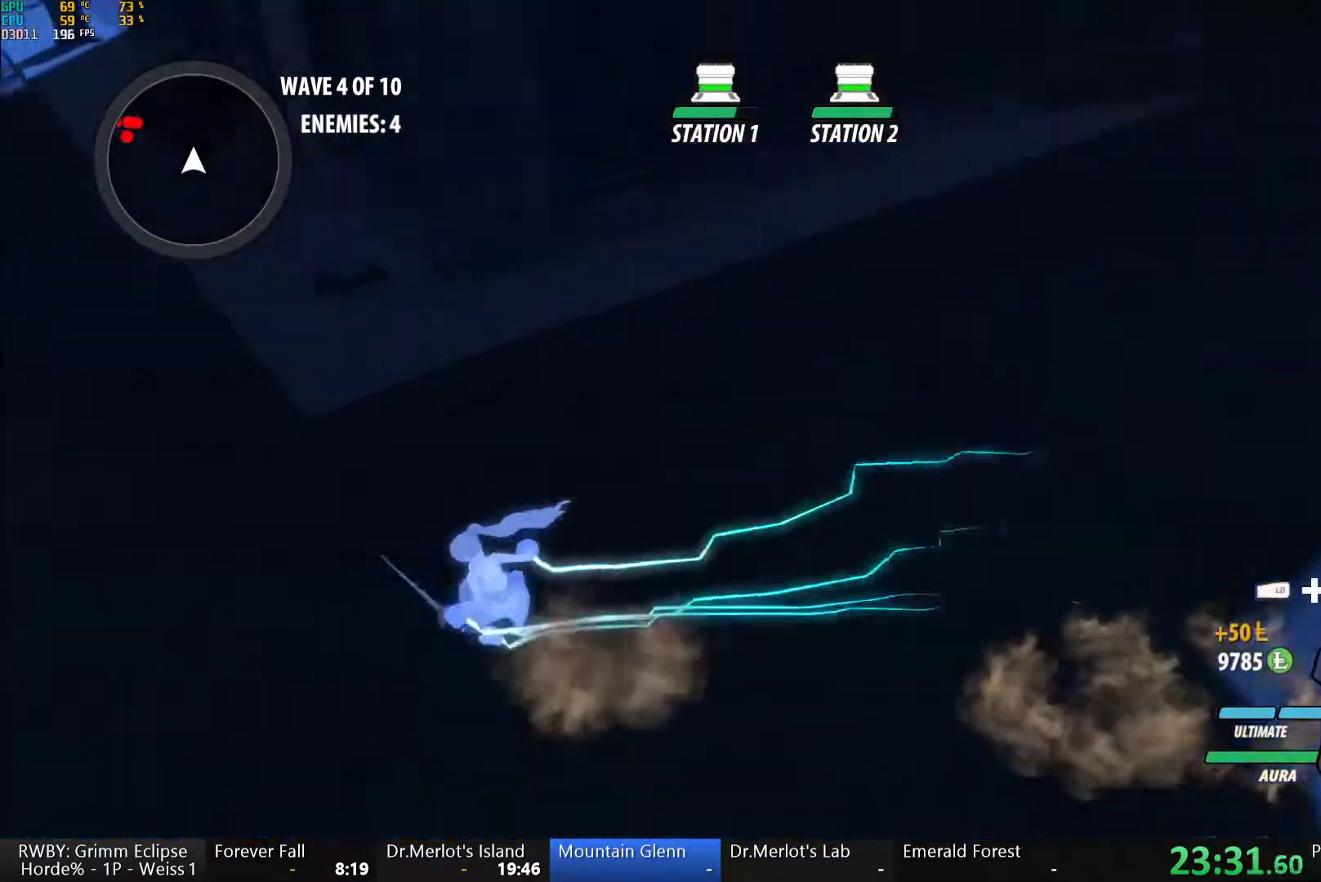
{"buttons": ["B", "Y", "L1"], "left_stick": "up-left", "right_stick": "center", "button_events": [[33, "A", "up"], [33, "L1", "down"], [50, "Y", "down"], [83, "B", "down"], [133, "Y", "up"], [167, "B", "up"], [167, "L1", "up"], [200, "A", "down"], [233, "L1", "down"], [250, "A", "up"], [250, "Y", "down"], [300, "B", "down"], [333, "Y", "up"], [367, "B", "up"], [367, "L1", "up"], [400, "A", "down"], [450, "A", "up"], [450, "L1", "down"], [450, "Y", "down"], [500, "B", "down"]]}
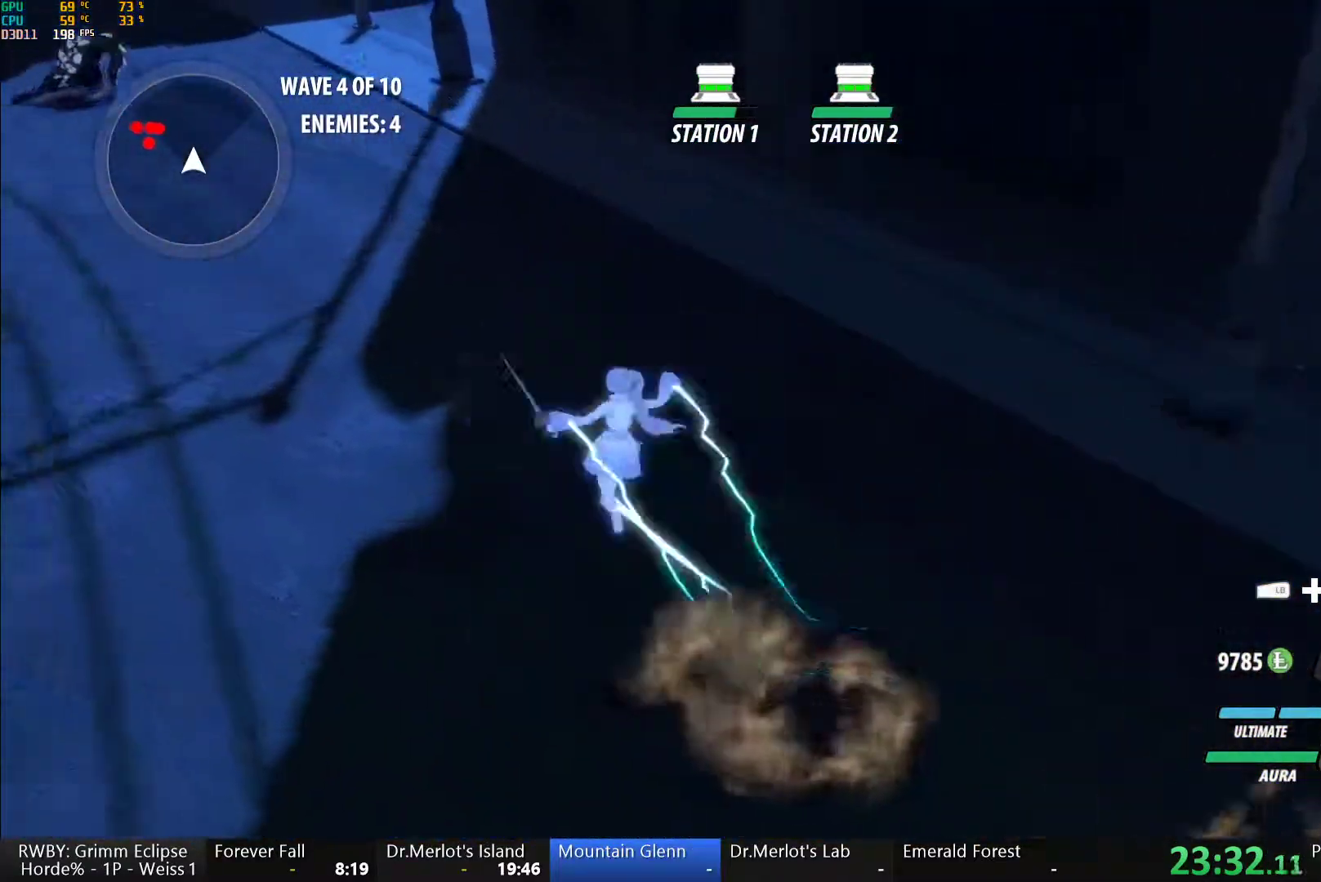
{"buttons": [], "left_stick": "up-left", "right_stick": "center", "button_events": [[33, "Y", "up"], [83, "B", "up"], [83, "L1", "up"], [150, "L1", "down"], [167, "Y", "down"], [200, "B", "down"], [250, "Y", "up"], [283, "B", "up"], [300, "L1", "up"], [367, "L1", "down"], [383, "Y", "down"], [417, "B", "down"], [433, "Y", "up"], [500, "B", "up"], [500, "L1", "up"]]}
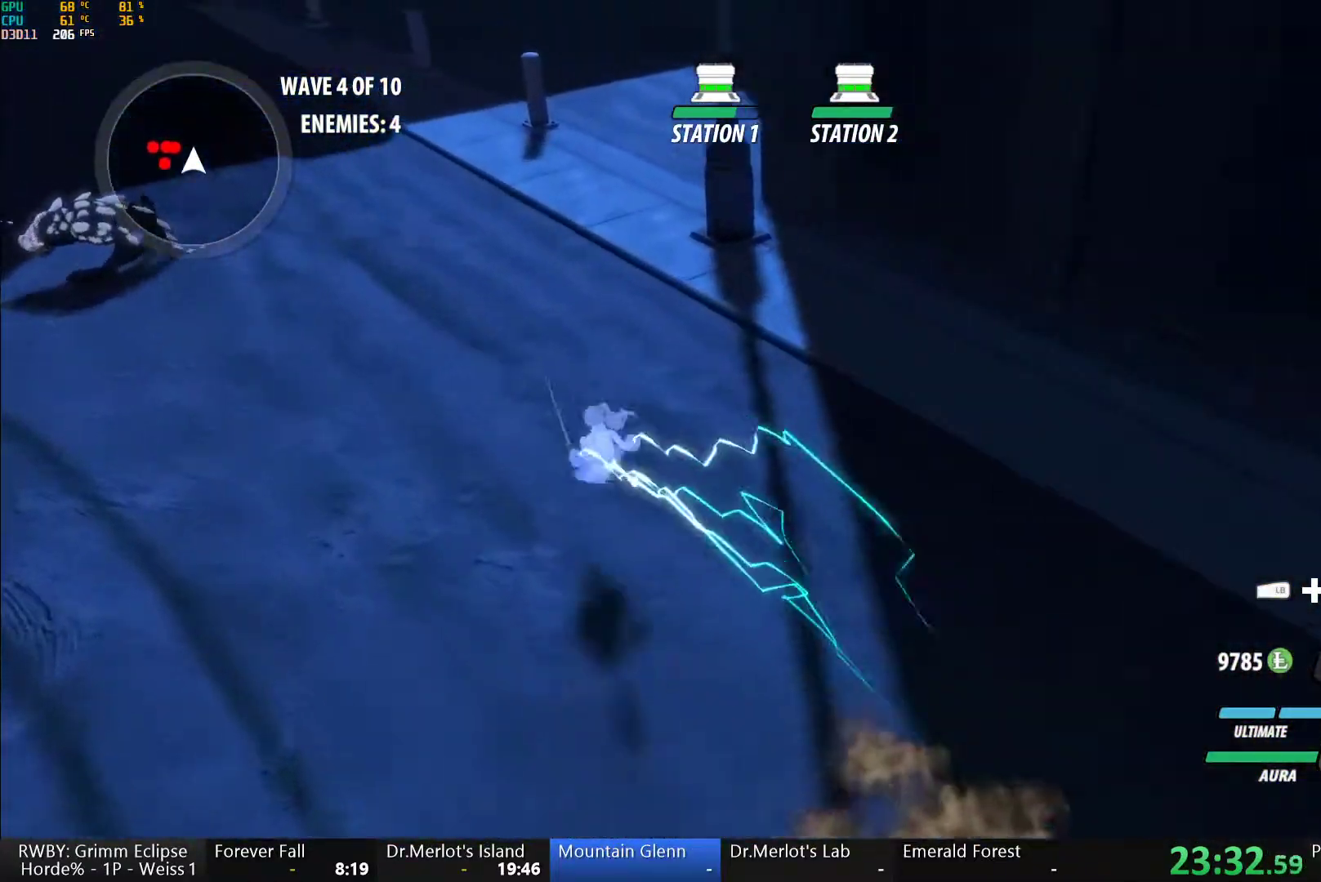
{"buttons": ["B"], "left_stick": "center", "right_stick": "center", "button_events": [[67, "L1", "down"], [83, "Y", "down"], [183, "L1", "up"], [433, "B", "down"], [433, "Y", "up"]]}
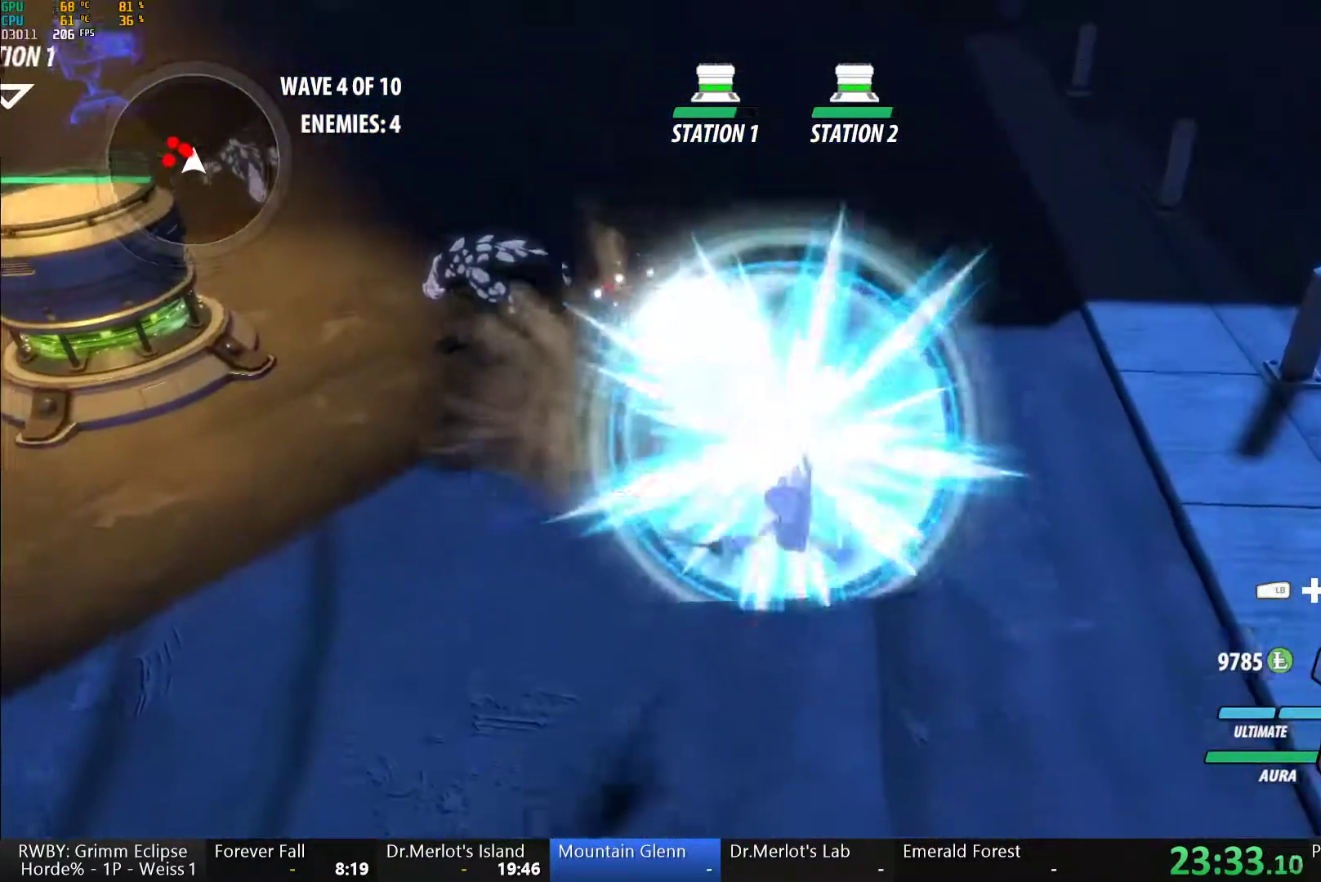
{"buttons": ["B"], "left_stick": "center", "right_stick": "center", "button_events": [[17, "B", "up"], [83, "L1", "down"], [117, "Y", "down"], [200, "L1", "up"], [450, "B", "down"], [450, "Y", "up"]]}
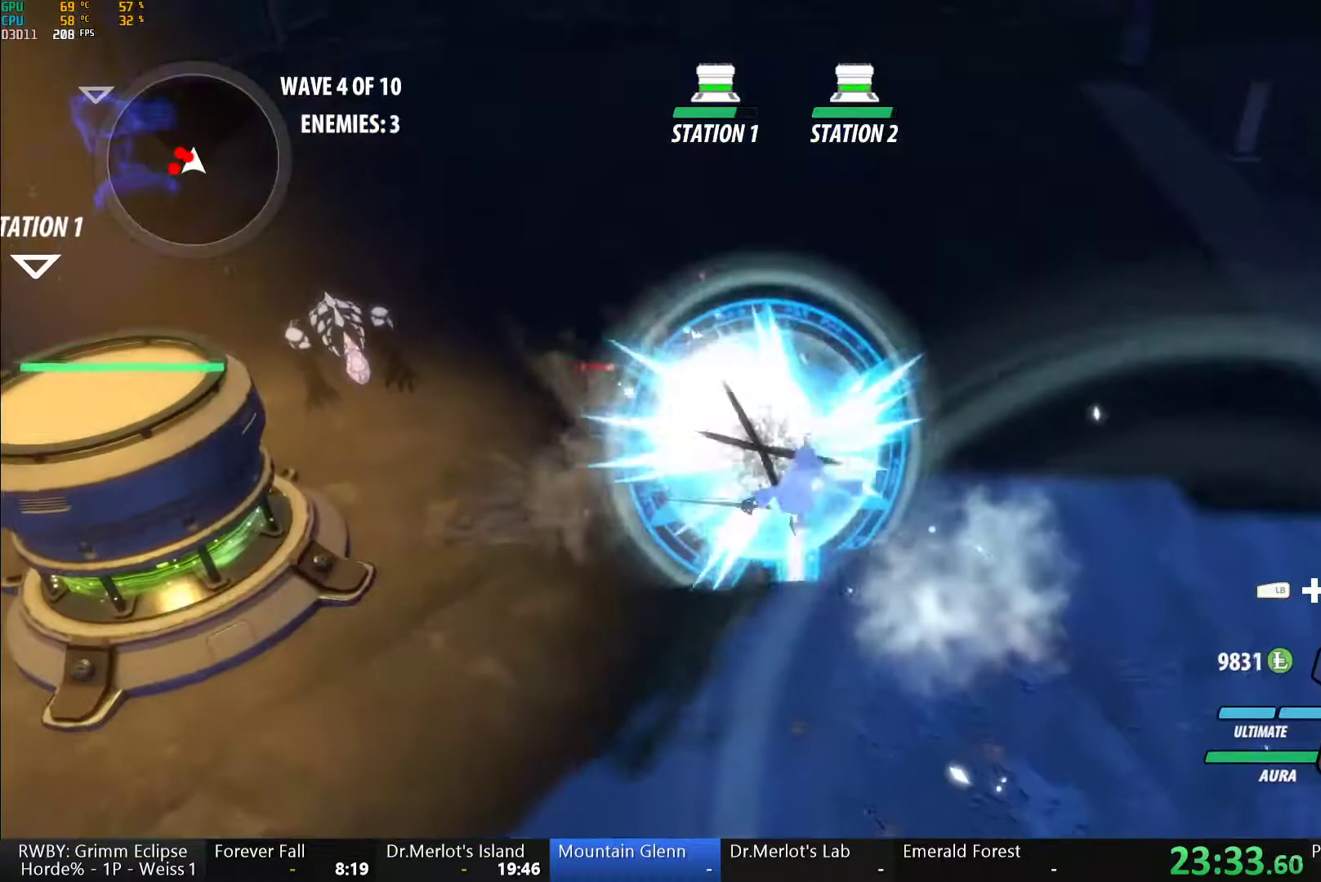
{"buttons": ["B"], "left_stick": "center", "right_stick": "center", "button_events": [[17, "B", "up"], [117, "L1", "down"], [133, "Y", "down"], [217, "L1", "up"], [450, "B", "down"], [450, "Y", "up"]]}
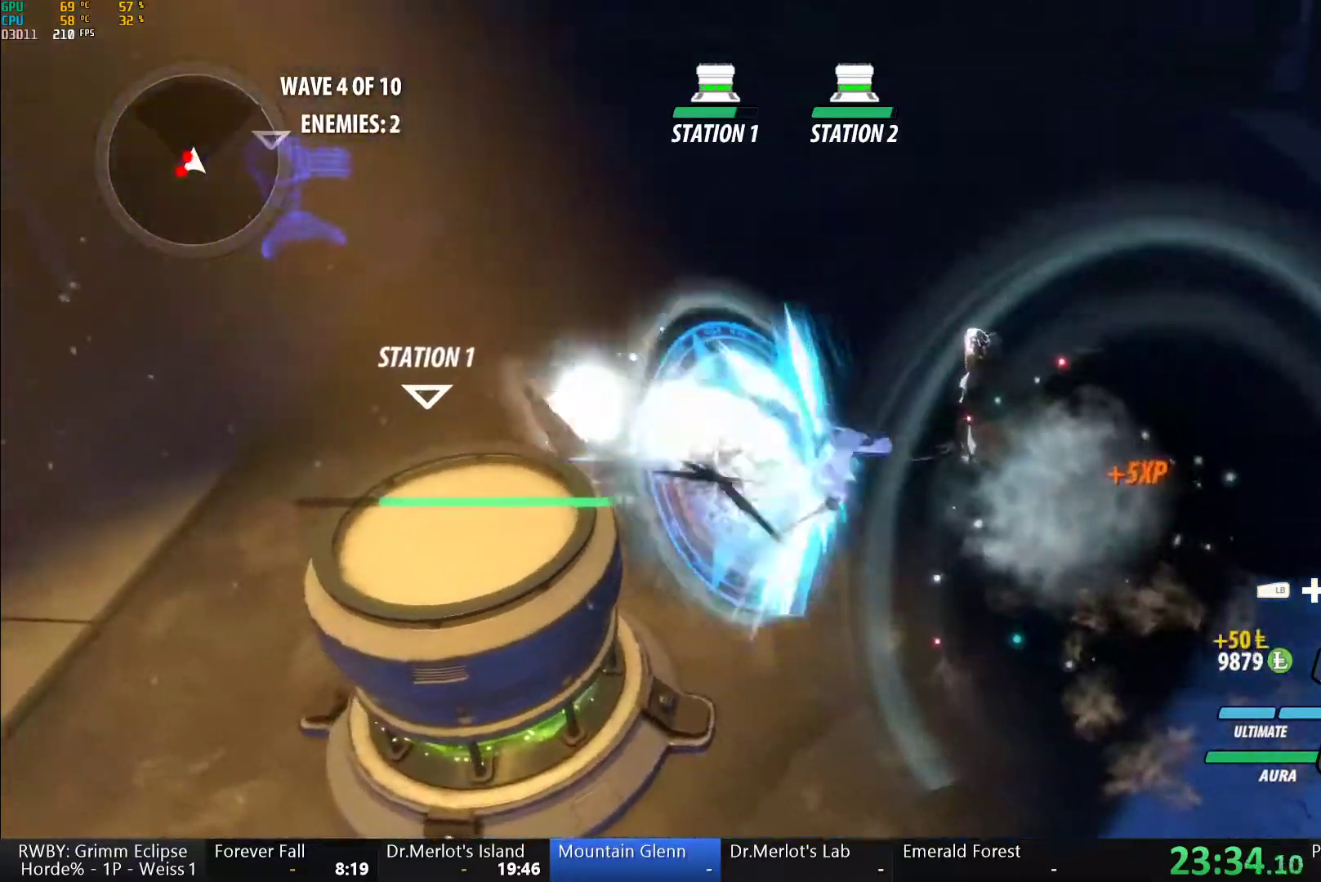
{"buttons": ["B"], "left_stick": "center", "right_stick": "center", "button_events": [[33, "B", "up"], [100, "L1", "down"], [133, "Y", "down"], [183, "L1", "up"], [500, "B", "down"], [500, "Y", "up"]]}